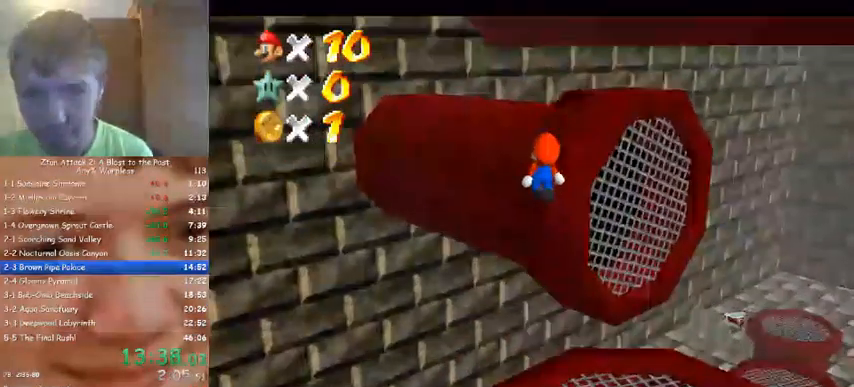
Gameplay with a controller (Nintendo layout); each line is a JSON object with the inputs held at the frame after it. "events" lists button and stick changes between this image and that frame as [ms after this image, input, new state], when the widget could be followed in between. Not read: A B L3 R3 Z.
{"buttons": ["C_LEFT"], "left_stick": "up", "events": [[67, "left_stick", "up-right"], [400, "C_LEFT", "down"], [400, "left_stick", "up"]]}
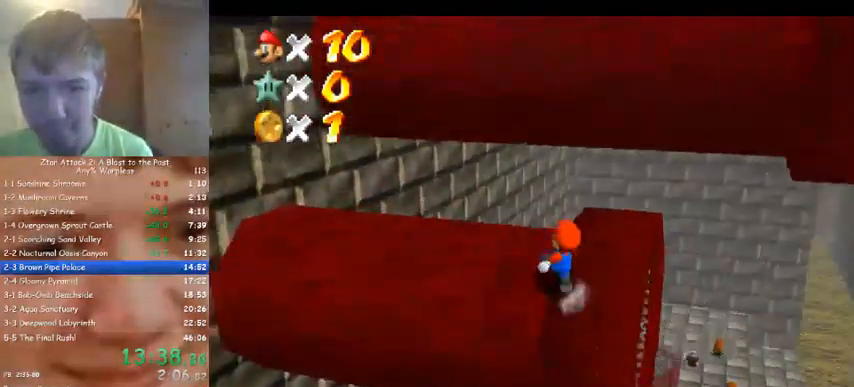
{"buttons": [], "left_stick": "up-left", "events": [[33, "C_LEFT", "up"], [233, "left_stick", "up-left"]]}
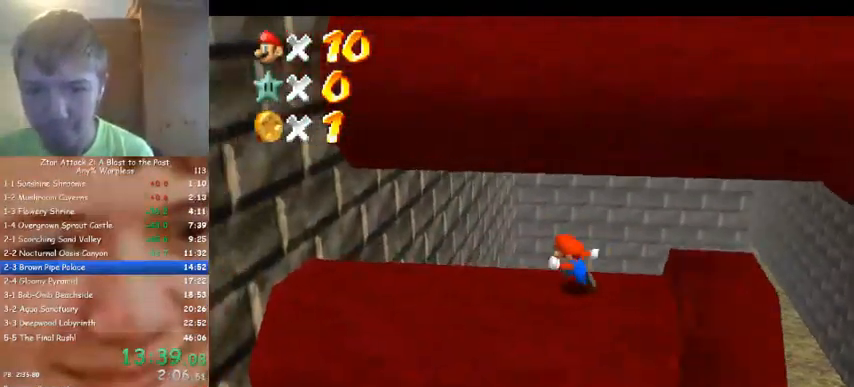
{"buttons": ["C_LEFT"], "left_stick": "up", "events": [[67, "left_stick", "down-right"], [167, "left_stick", "up-right"], [233, "left_stick", "up"], [400, "C_LEFT", "down"]]}
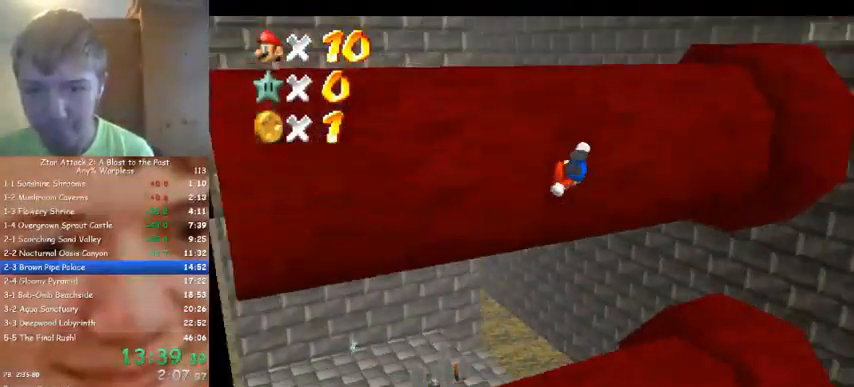
{"buttons": [], "left_stick": "up-left", "events": [[67, "C_LEFT", "up"], [167, "C_LEFT", "down"], [167, "left_stick", "up-left"], [267, "C_LEFT", "up"]]}
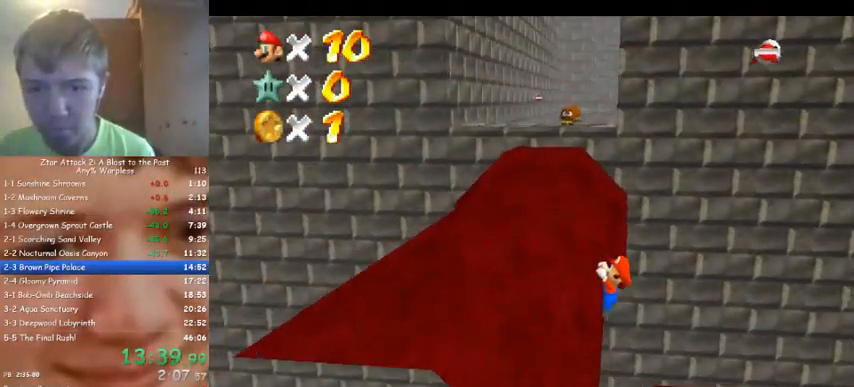
{"buttons": [], "left_stick": "left", "events": [[167, "left_stick", "center"], [267, "left_stick", "left"]]}
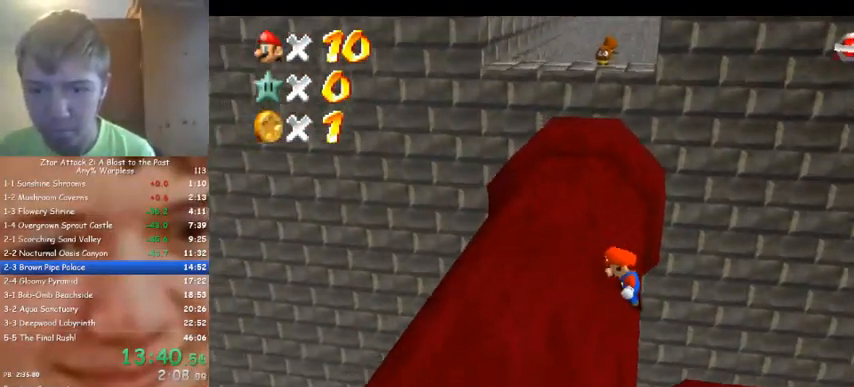
{"buttons": [], "left_stick": "up-left", "events": [[467, "left_stick", "up-left"]]}
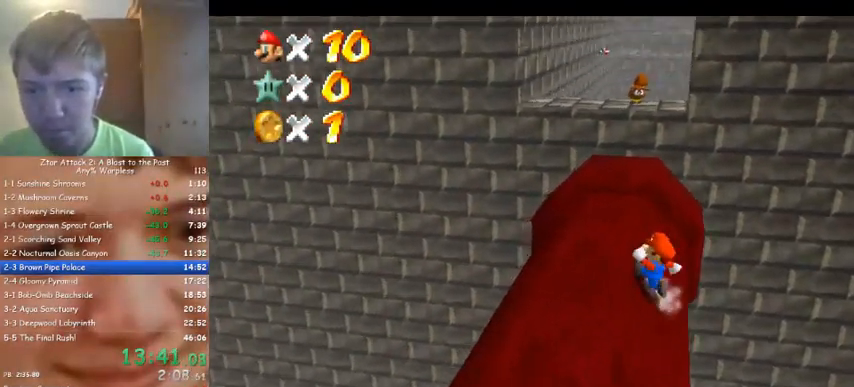
{"buttons": [], "left_stick": "up", "events": [[300, "left_stick", "up"]]}
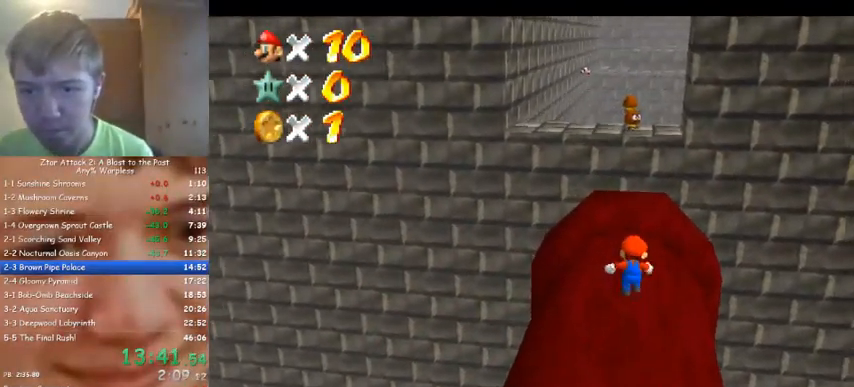
{"buttons": [], "left_stick": "up", "events": []}
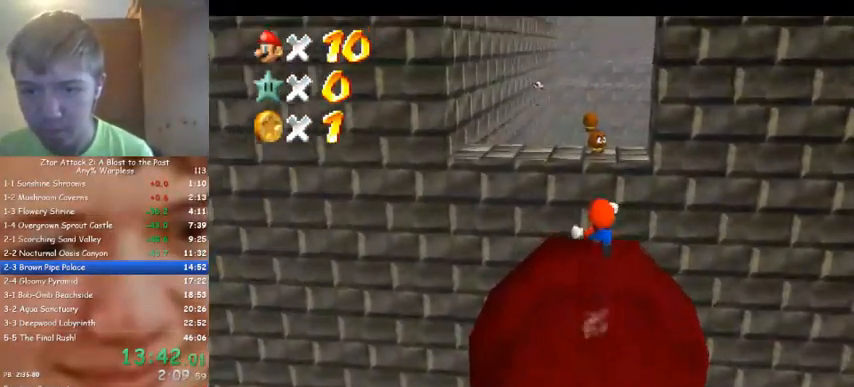
{"buttons": [], "left_stick": "up", "events": []}
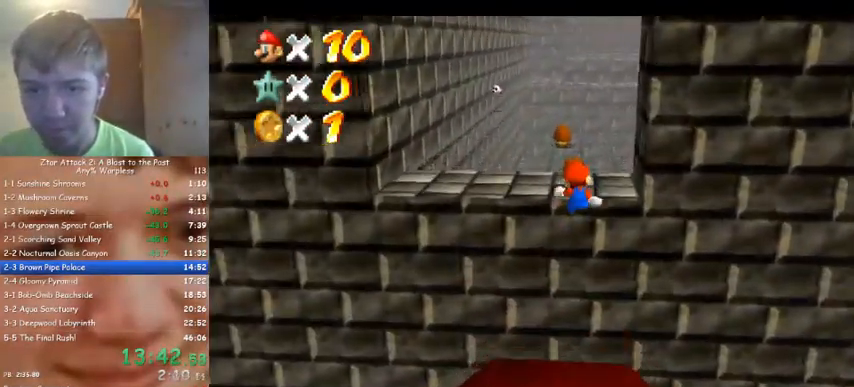
{"buttons": [], "left_stick": "up", "events": []}
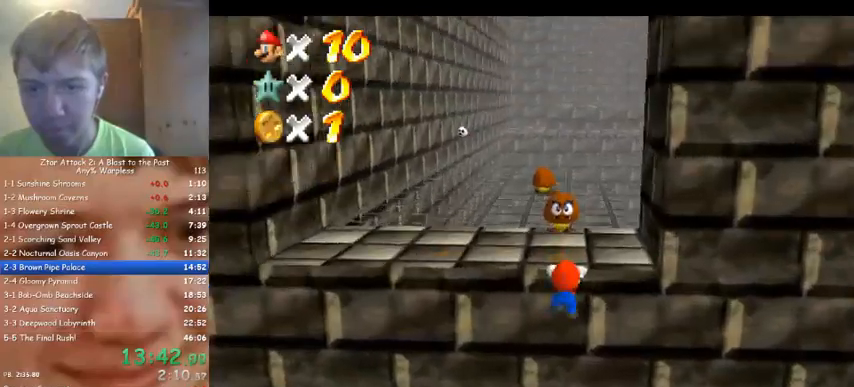
{"buttons": [], "left_stick": "left", "events": [[167, "left_stick", "left"]]}
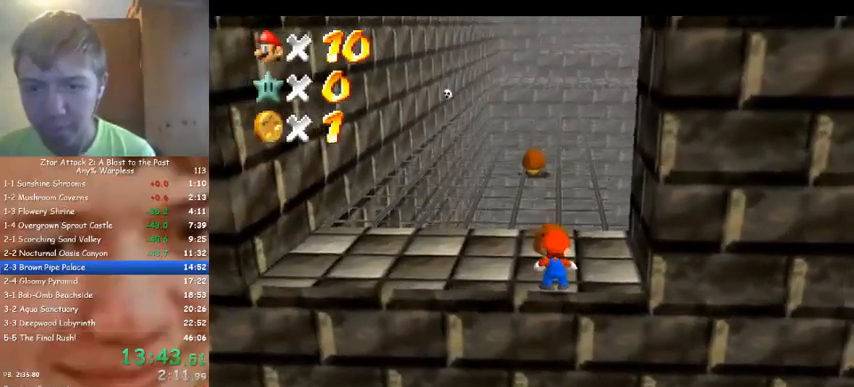
{"buttons": [], "left_stick": "up", "events": [[367, "left_stick", "up"]]}
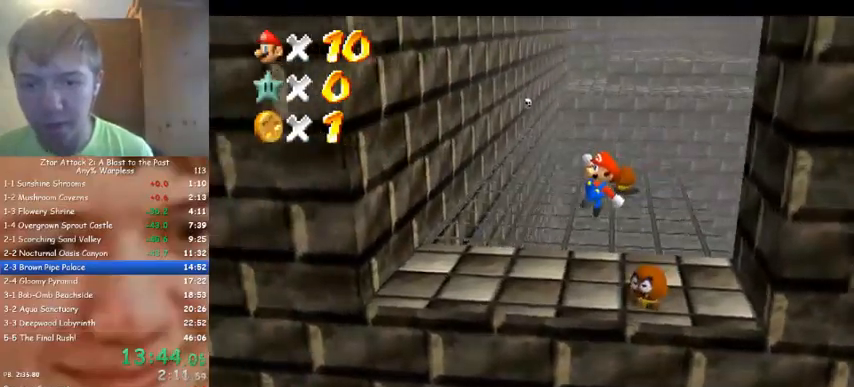
{"buttons": [], "left_stick": "up-left", "events": [[100, "left_stick", "up-left"]]}
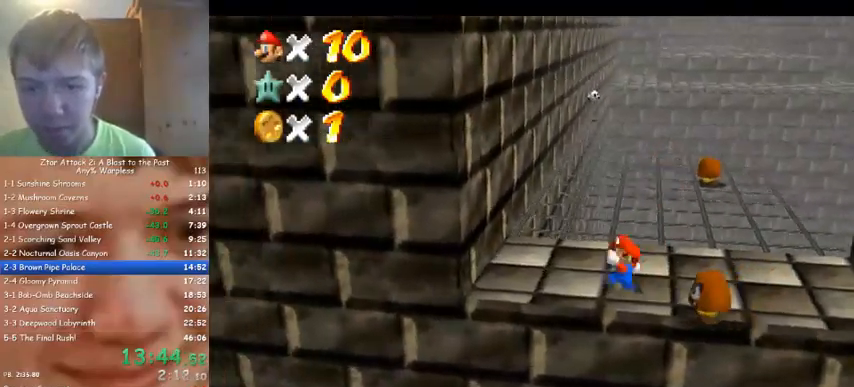
{"buttons": [], "left_stick": "up", "events": [[67, "left_stick", "up"]]}
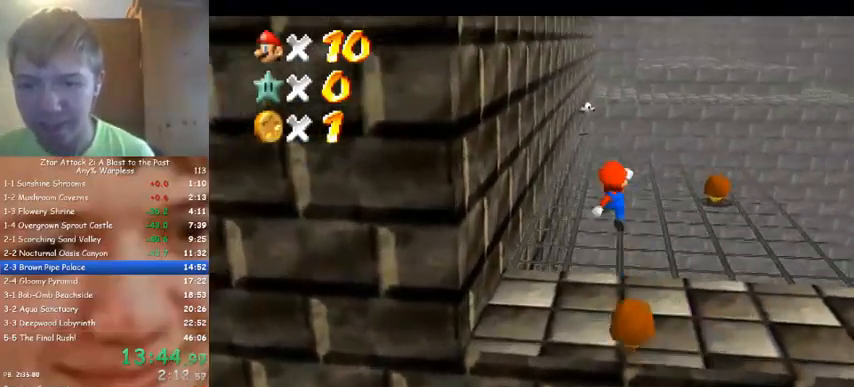
{"buttons": [], "left_stick": "up", "events": []}
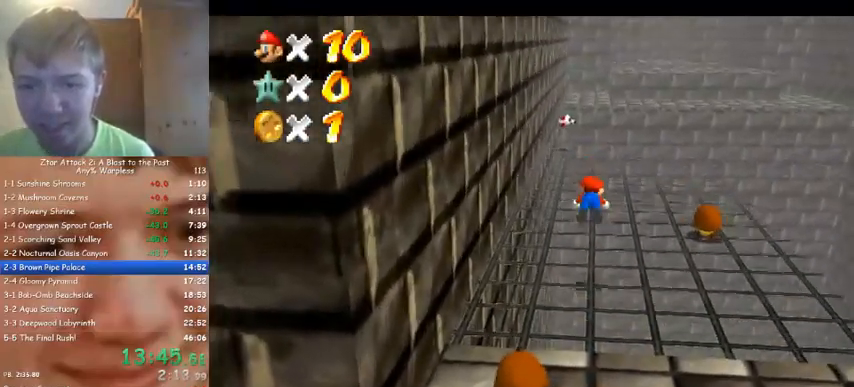
{"buttons": [], "left_stick": "up", "events": [[333, "C_DOWN", "down"], [333, "C_LEFT", "down"], [467, "C_DOWN", "up"], [467, "C_LEFT", "up"]]}
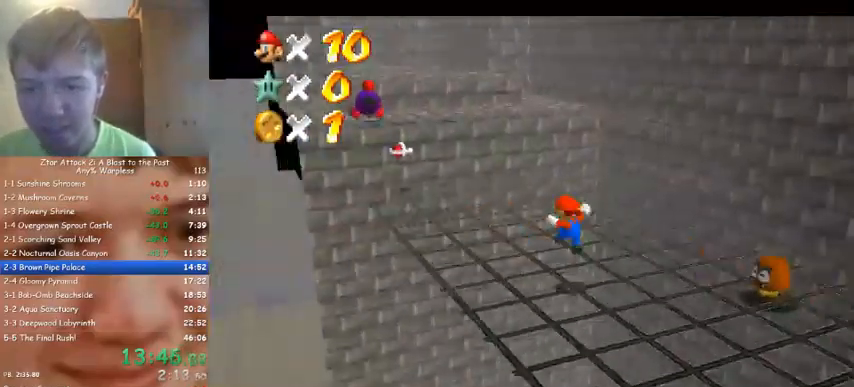
{"buttons": [], "left_stick": "up", "events": []}
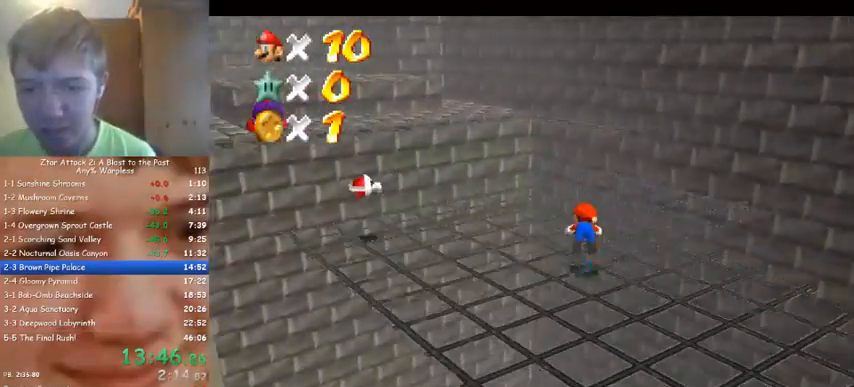
{"buttons": [], "left_stick": "right", "events": [[100, "left_stick", "down-right"], [300, "left_stick", "right"]]}
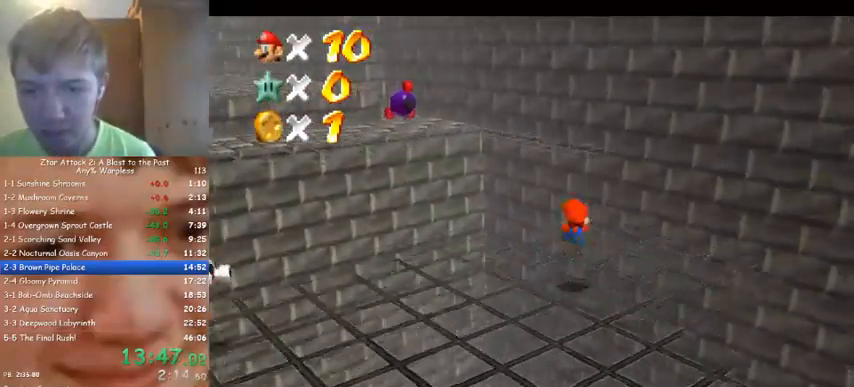
{"buttons": [], "left_stick": "up", "events": [[67, "left_stick", "up"]]}
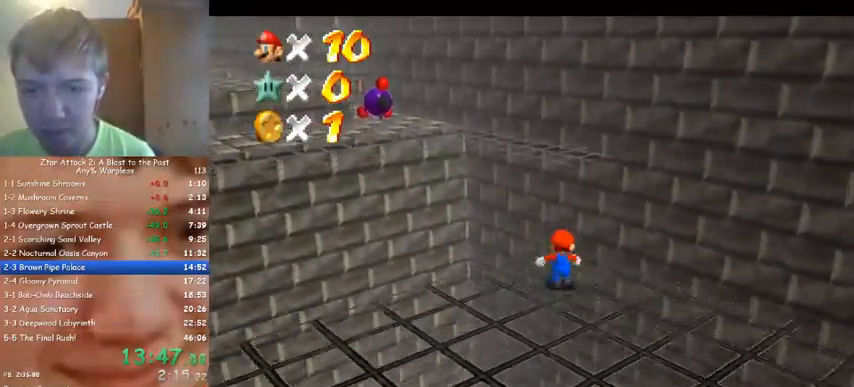
{"buttons": [], "left_stick": "up-left", "events": [[333, "left_stick", "up-left"]]}
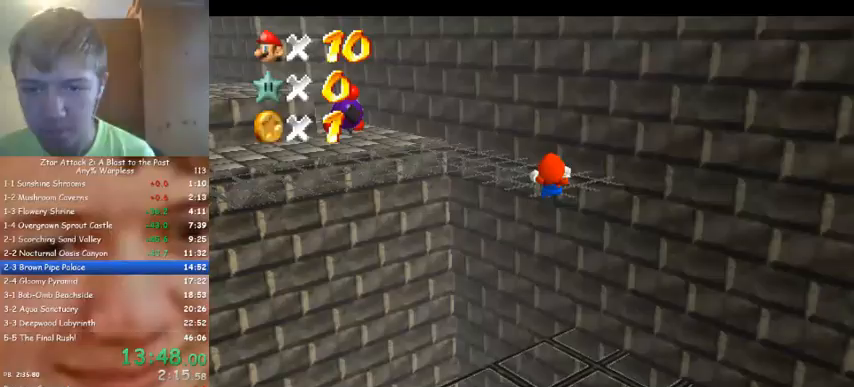
{"buttons": [], "left_stick": "up", "events": [[367, "C_RIGHT", "down"], [433, "left_stick", "up"], [500, "C_RIGHT", "up"]]}
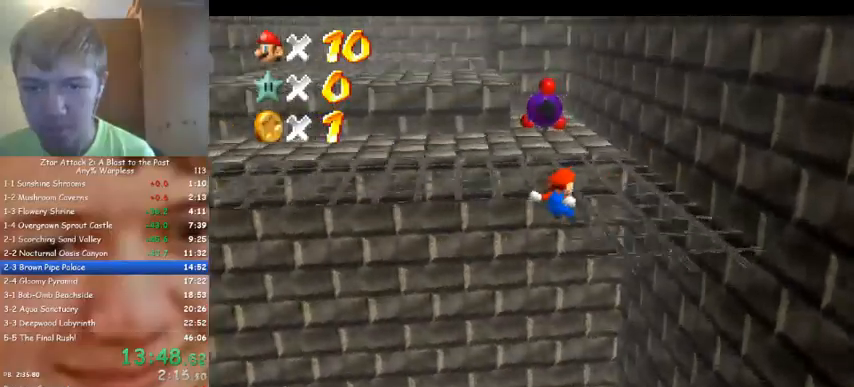
{"buttons": [], "left_stick": "up", "events": []}
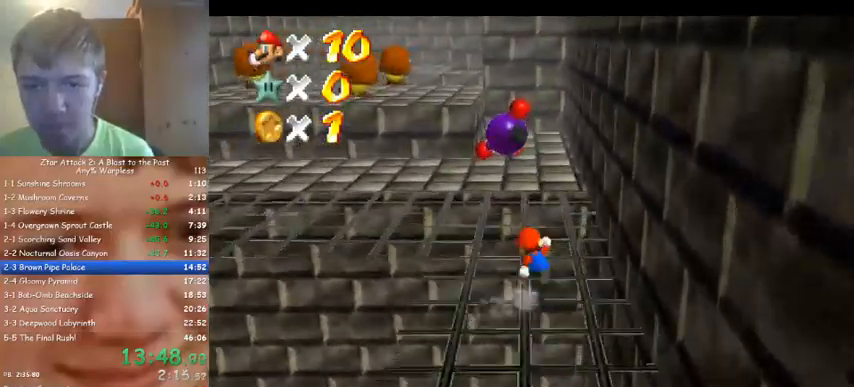
{"buttons": [], "left_stick": "up-left", "events": [[33, "left_stick", "up-left"]]}
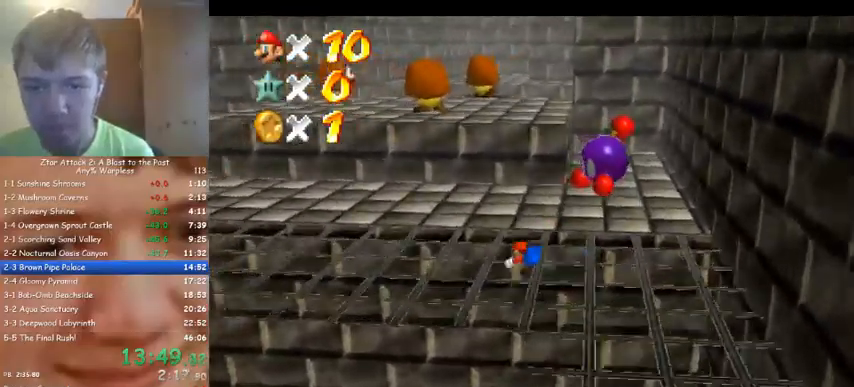
{"buttons": [], "left_stick": "up", "events": [[33, "left_stick", "left"], [300, "left_stick", "up-left"], [433, "left_stick", "up"]]}
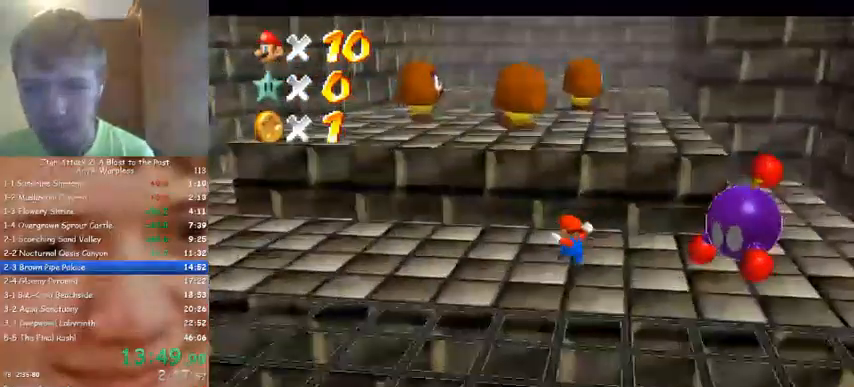
{"buttons": [], "left_stick": "up-right", "events": [[267, "left_stick", "up-right"]]}
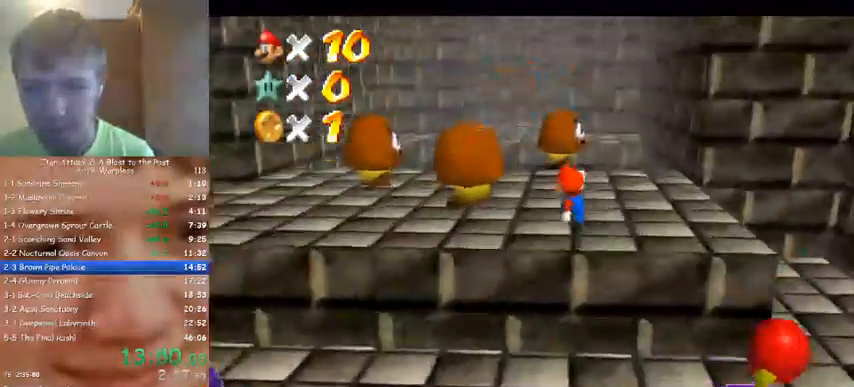
{"buttons": [], "left_stick": "up-right", "events": []}
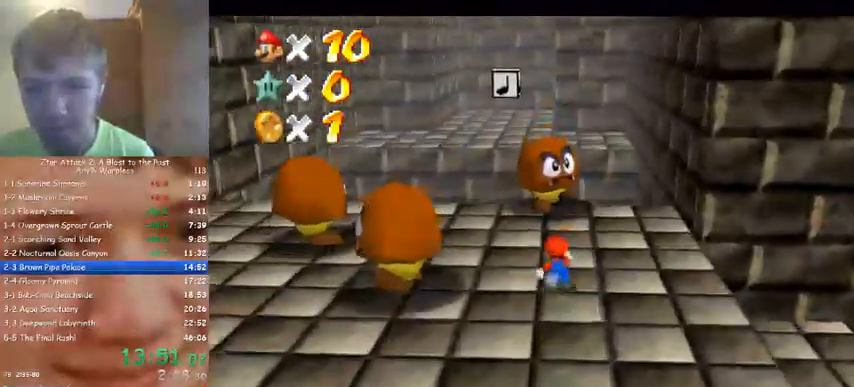
{"buttons": [], "left_stick": "up", "events": [[500, "left_stick", "up"]]}
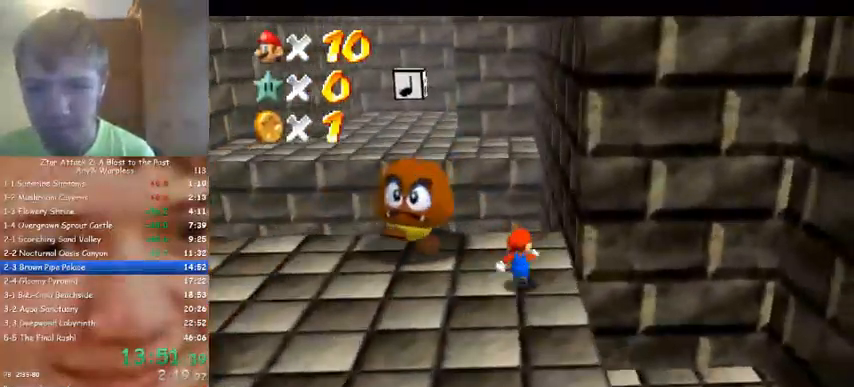
{"buttons": [], "left_stick": "up", "events": []}
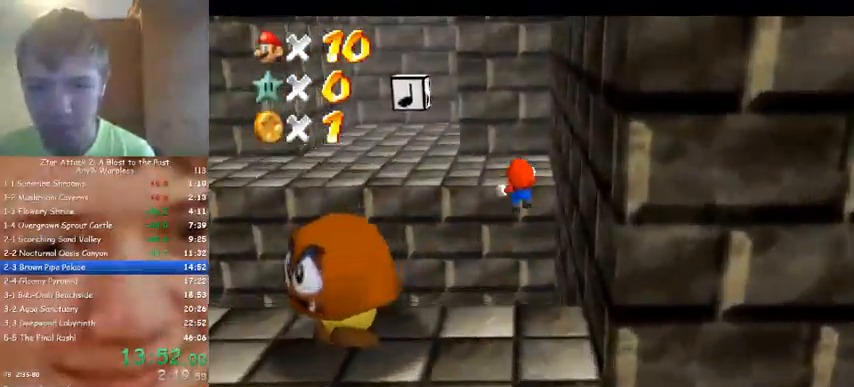
{"buttons": [], "left_stick": "left", "events": [[100, "left_stick", "up-left"], [333, "left_stick", "left"]]}